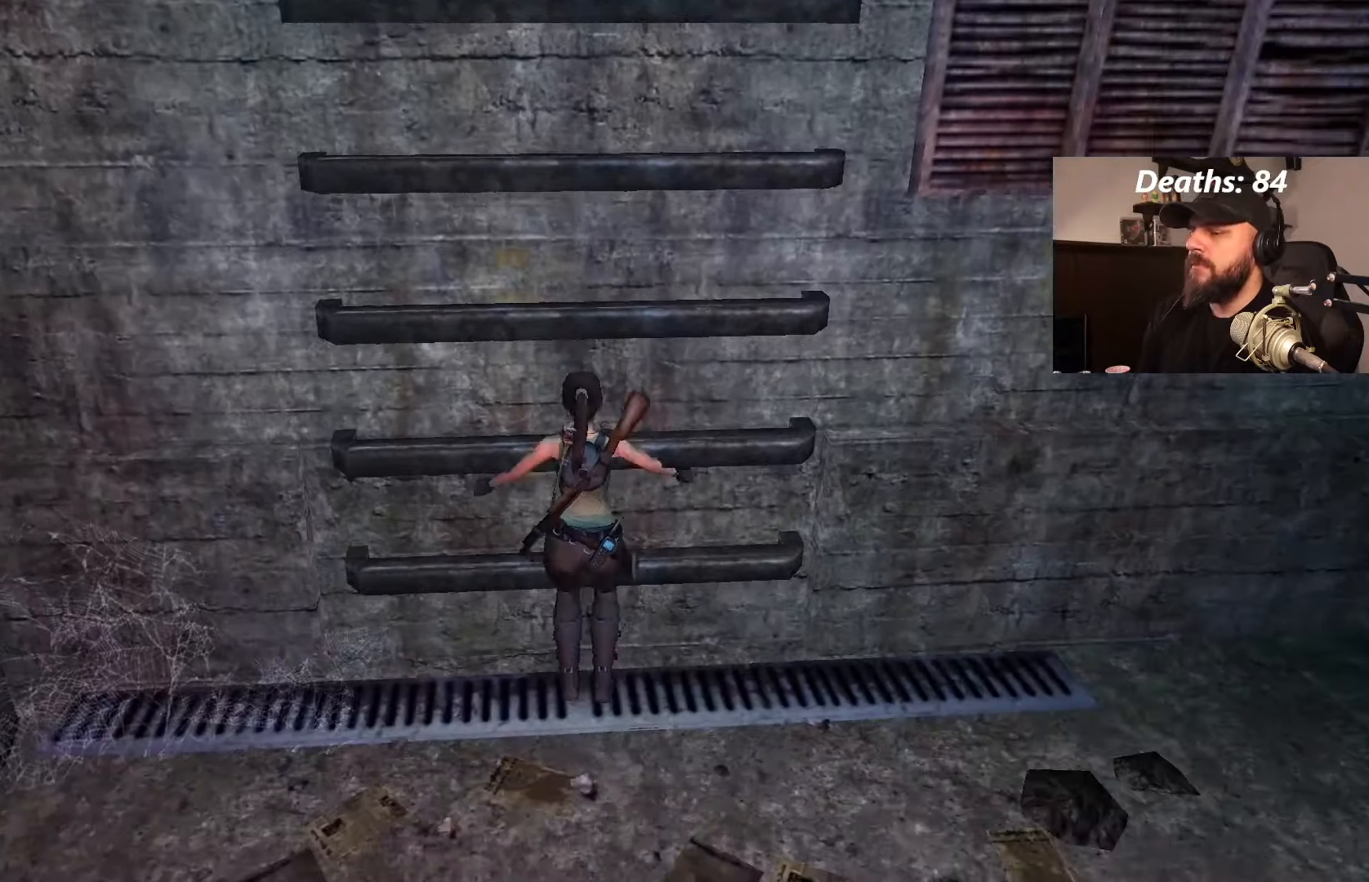
Gameplay with a controller (PlayStation layout); each line is a JSON object with the inputs held at the frame after it (dt_ms = milliseconds from this image to that frame). "events" lists button and stick changes between this image and that frame as [ms after this image, input, new state], when the widget could be followed in between. Not read: L3 R3 SQUARE.
{"dt_ms": 500, "buttons": ["DPAD_UP"], "left_stick": "center", "right_stick": "center", "events": [[17, "CROSS", "up"], [367, "DPAD_UP", "down"]]}
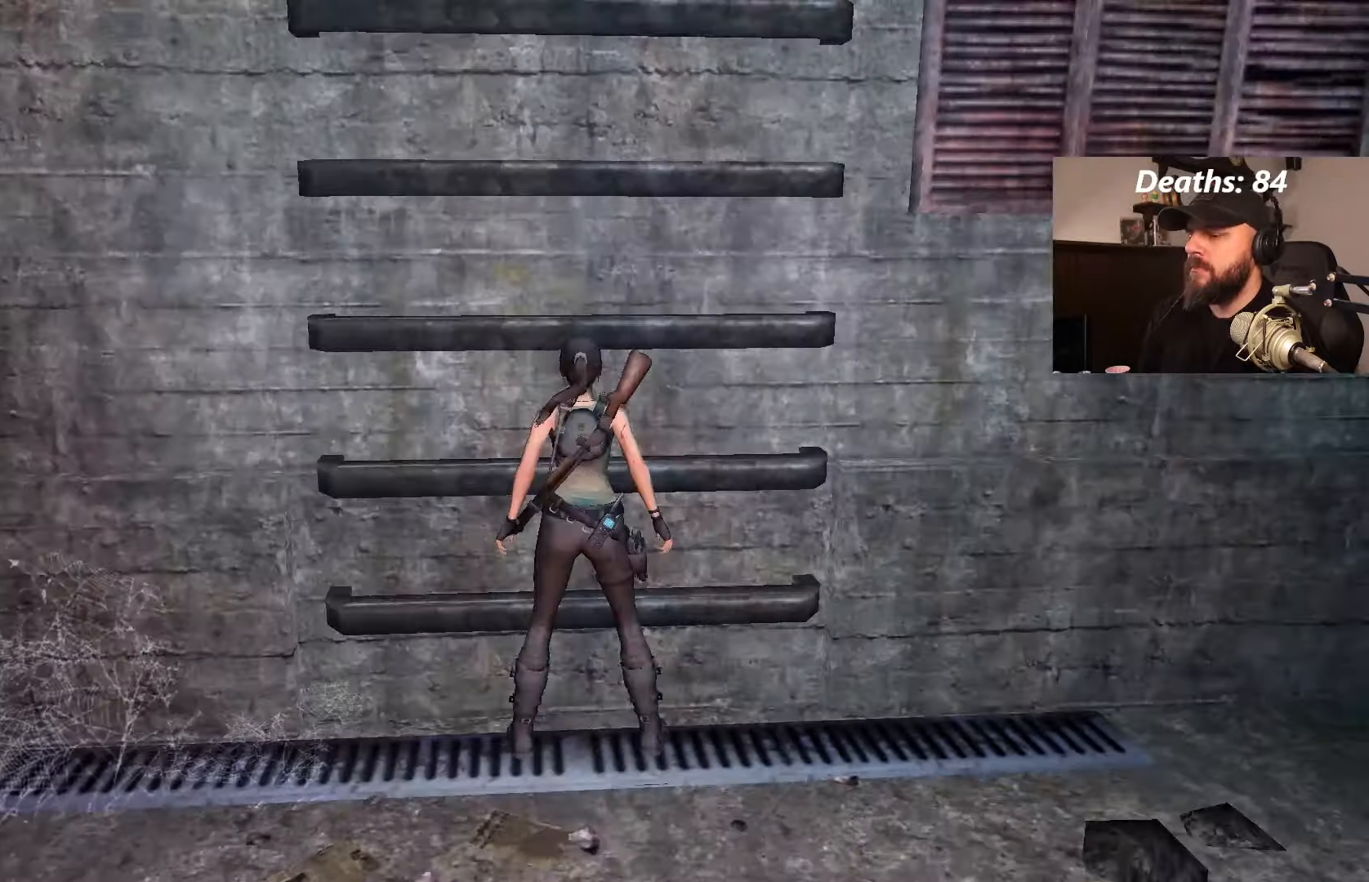
{"dt_ms": 500, "buttons": [], "left_stick": "center", "right_stick": "center", "events": [[267, "DPAD_UP", "up"]]}
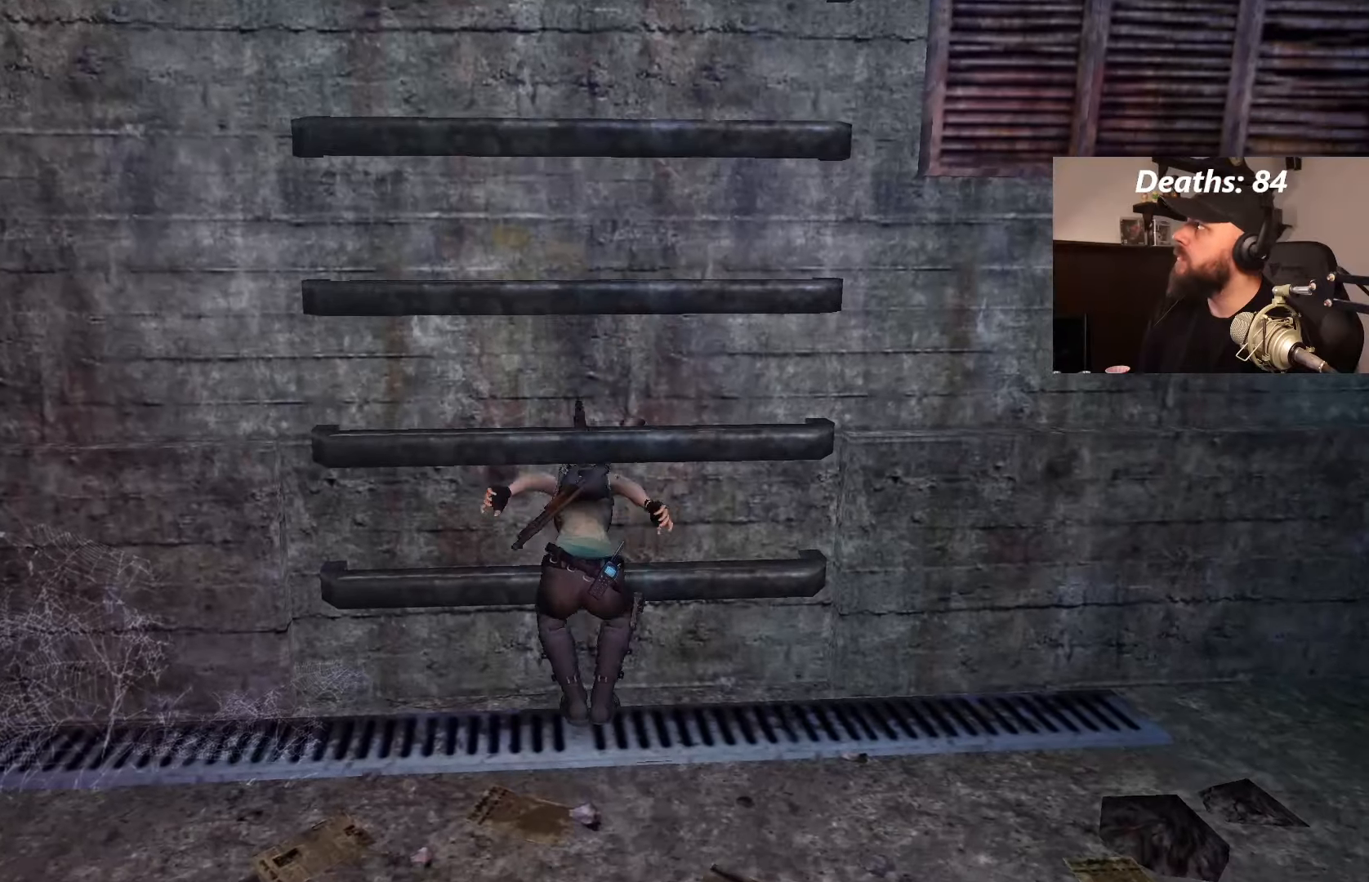
{"dt_ms": 500, "buttons": ["CROSS"], "left_stick": "center", "right_stick": "center", "events": [[167, "CROSS", "down"]]}
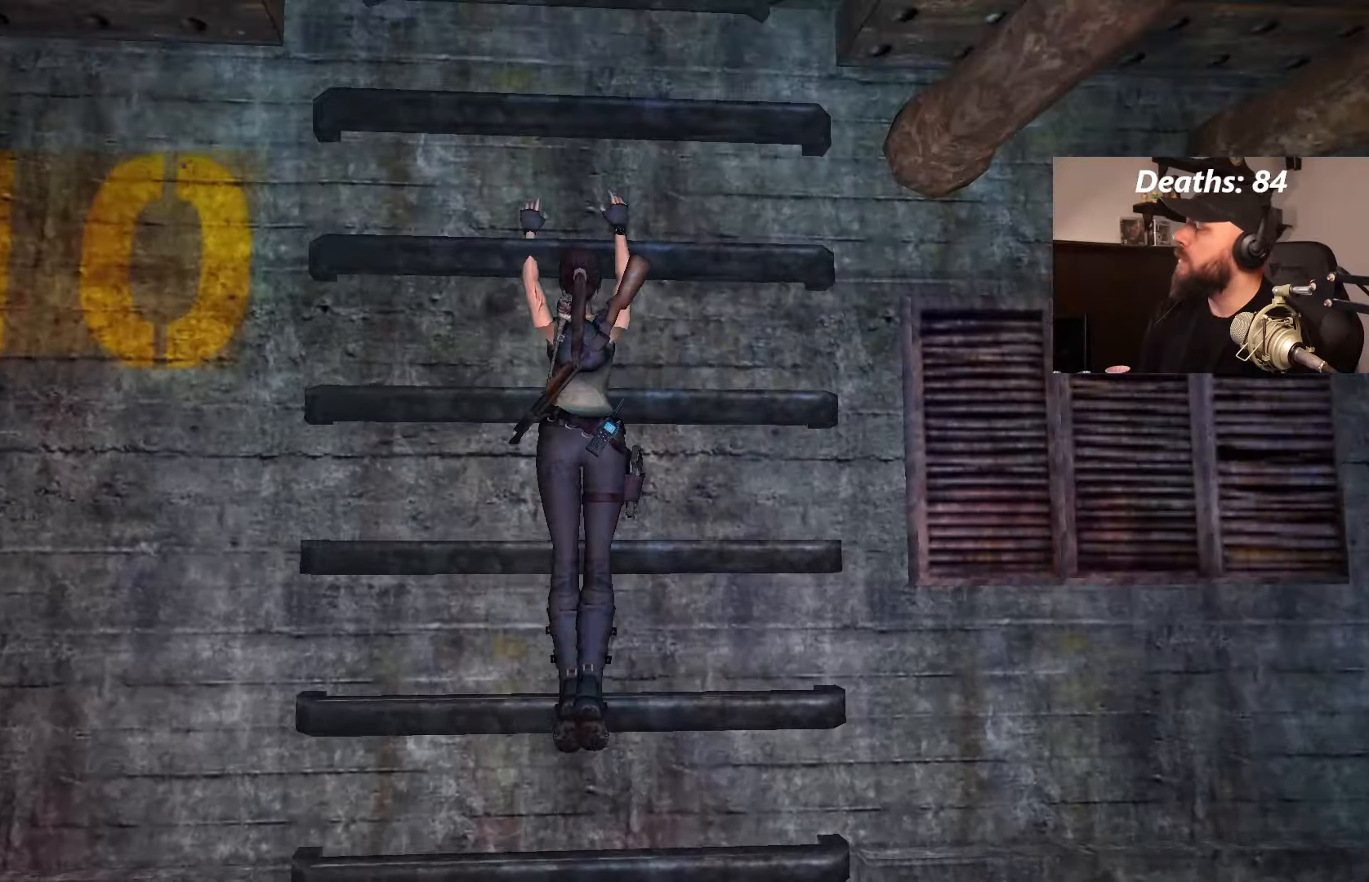
{"dt_ms": 500, "buttons": ["CROSS"], "left_stick": "center", "right_stick": "center", "events": []}
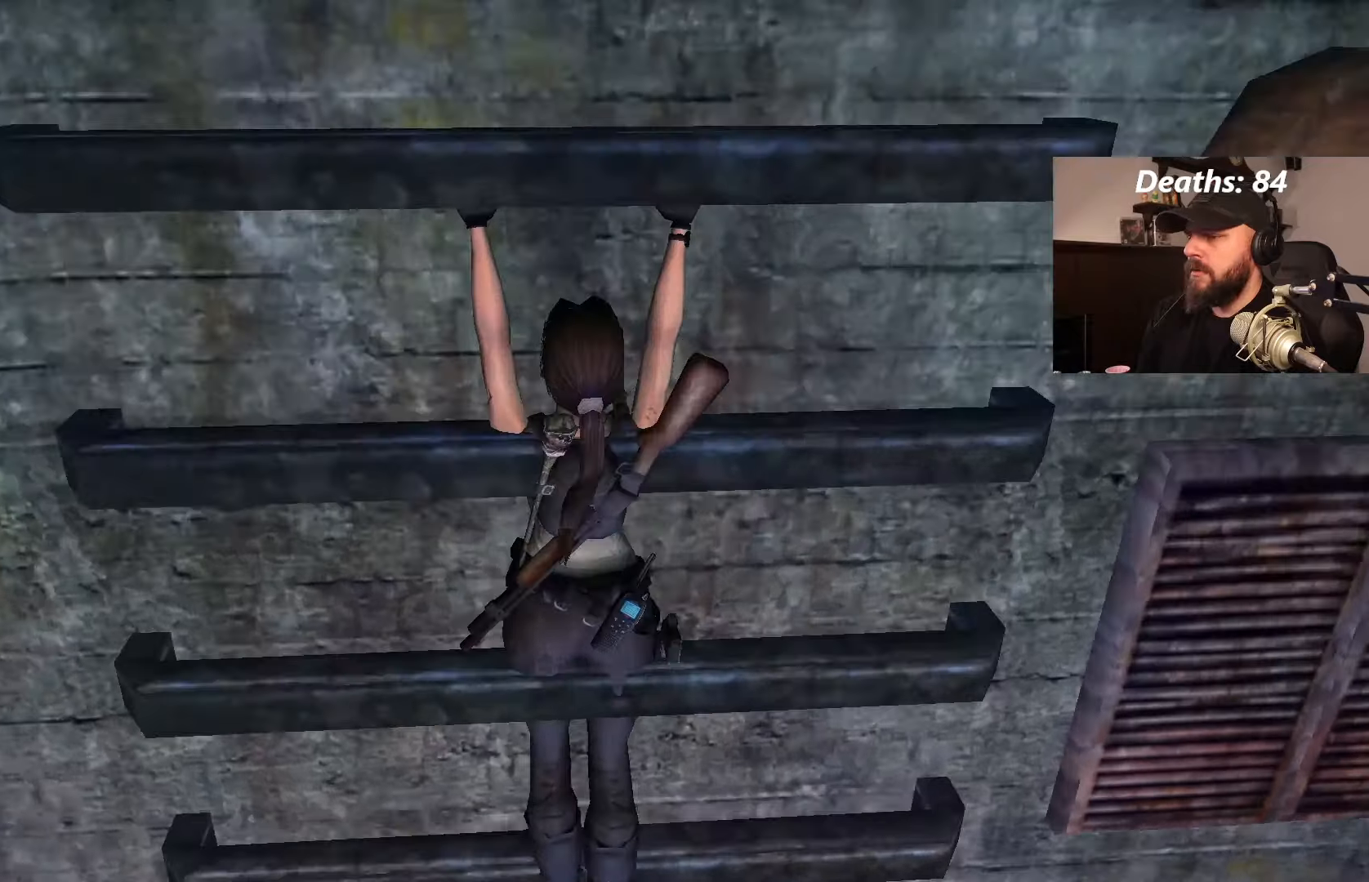
{"dt_ms": 500, "buttons": ["CROSS"], "left_stick": "center", "right_stick": "center", "events": []}
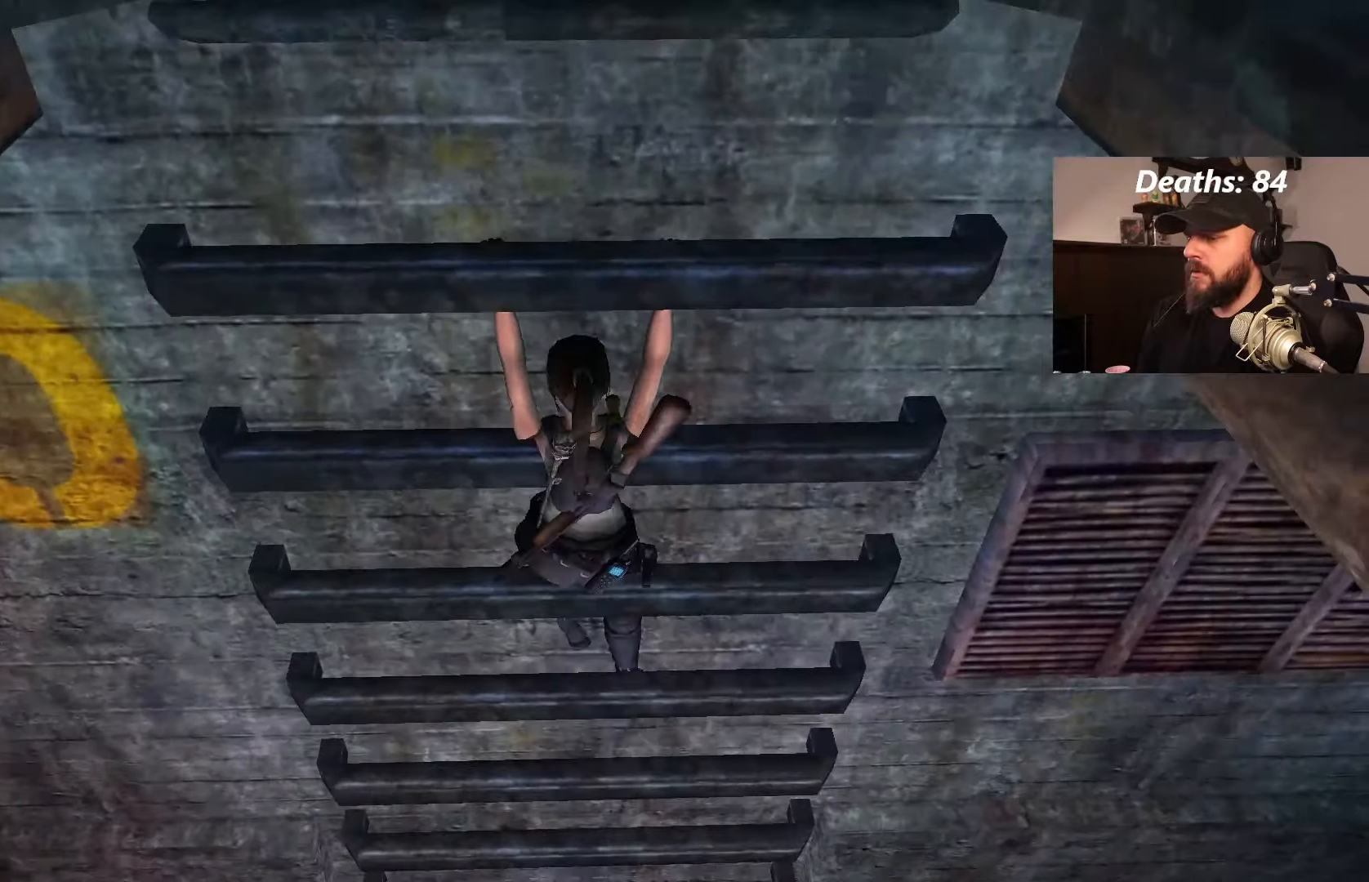
{"dt_ms": 500, "buttons": ["CROSS", "DPAD_UP"], "left_stick": "center", "right_stick": "center"}
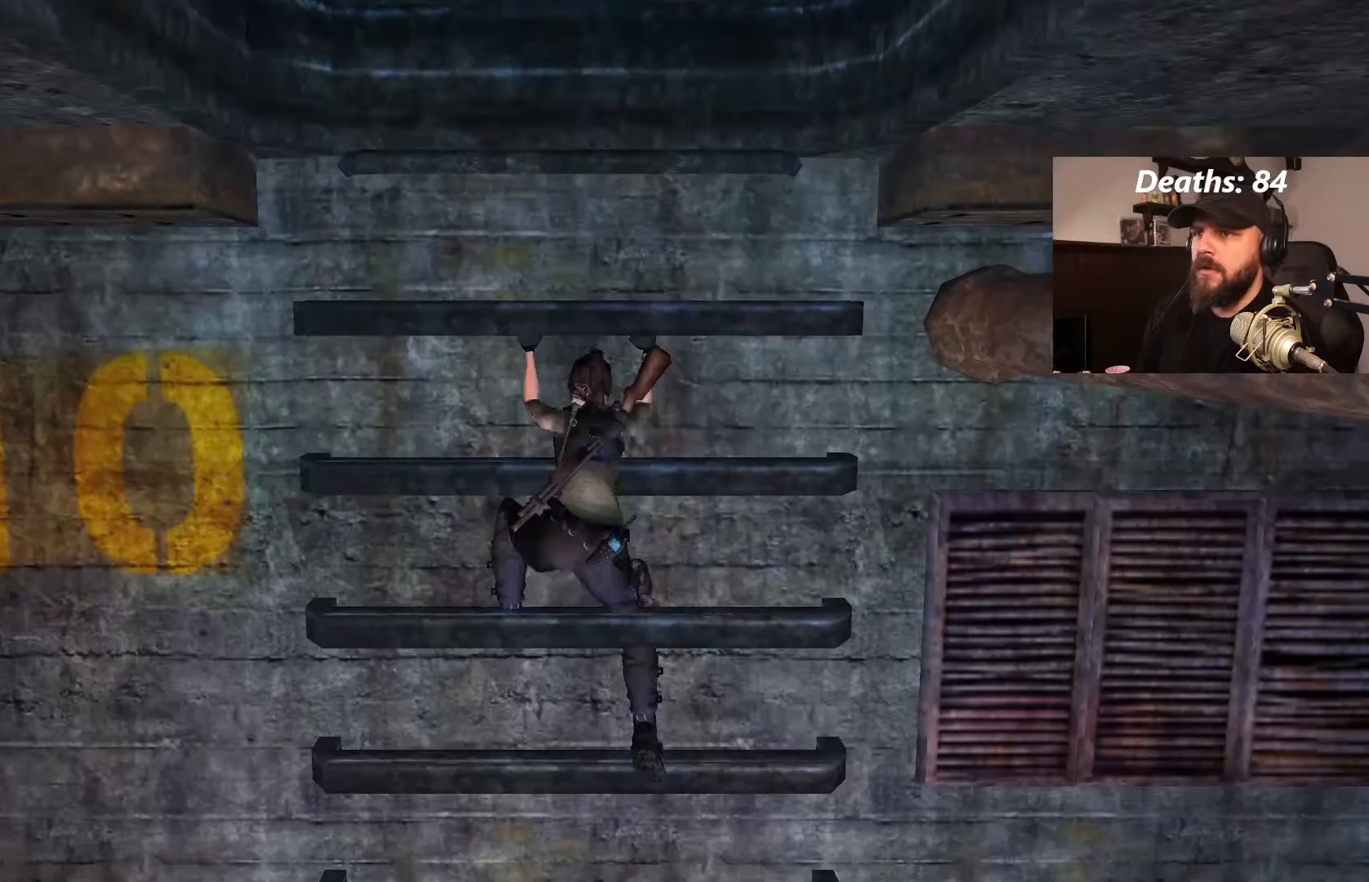
{"dt_ms": 500, "buttons": ["CROSS", "DPAD_UP"], "left_stick": "center", "right_stick": "center", "events": []}
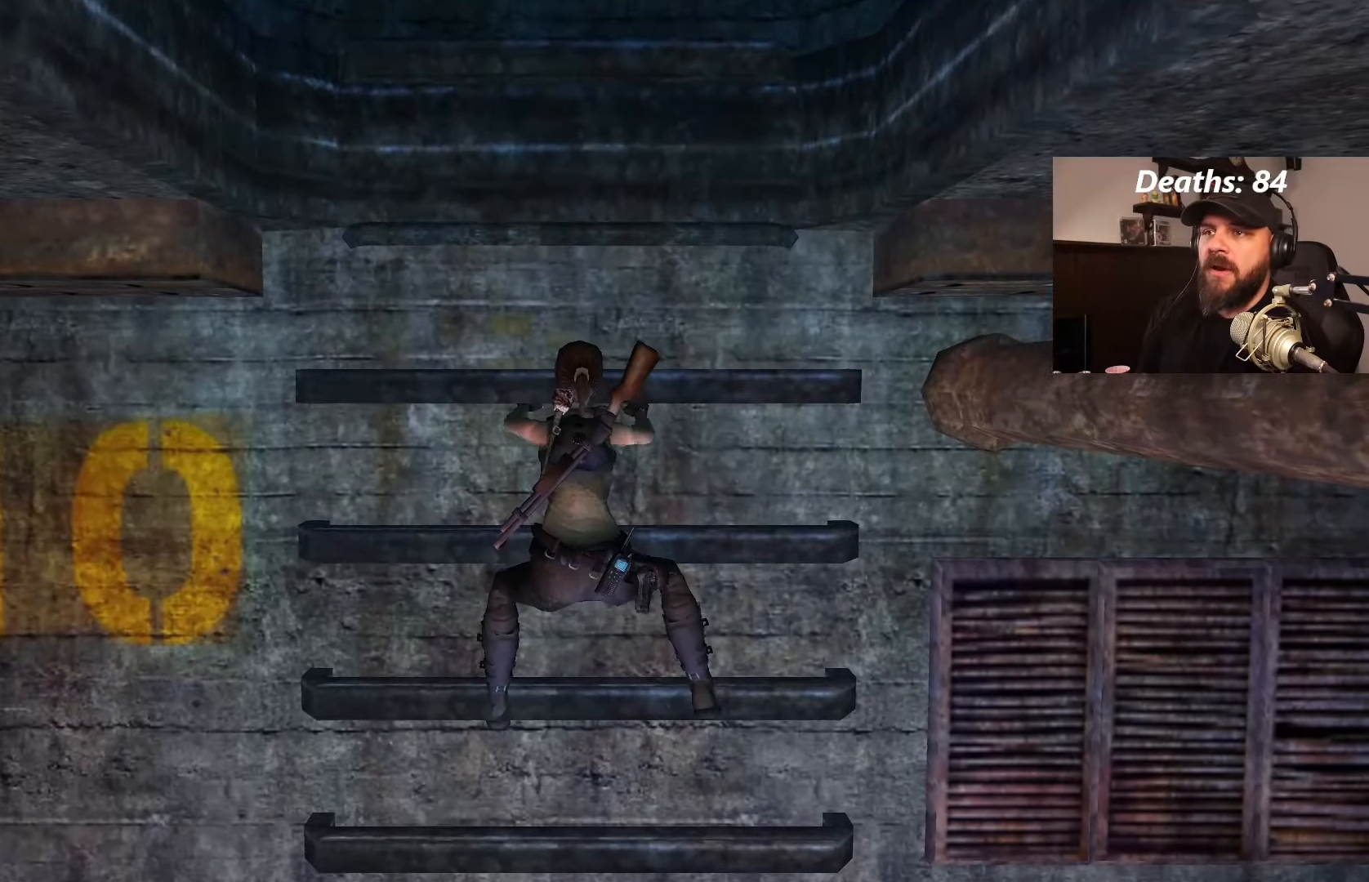
{"dt_ms": 500, "buttons": [], "left_stick": "center", "right_stick": "center", "events": [[467, "DPAD_UP", "up"], [500, "CROSS", "up"]]}
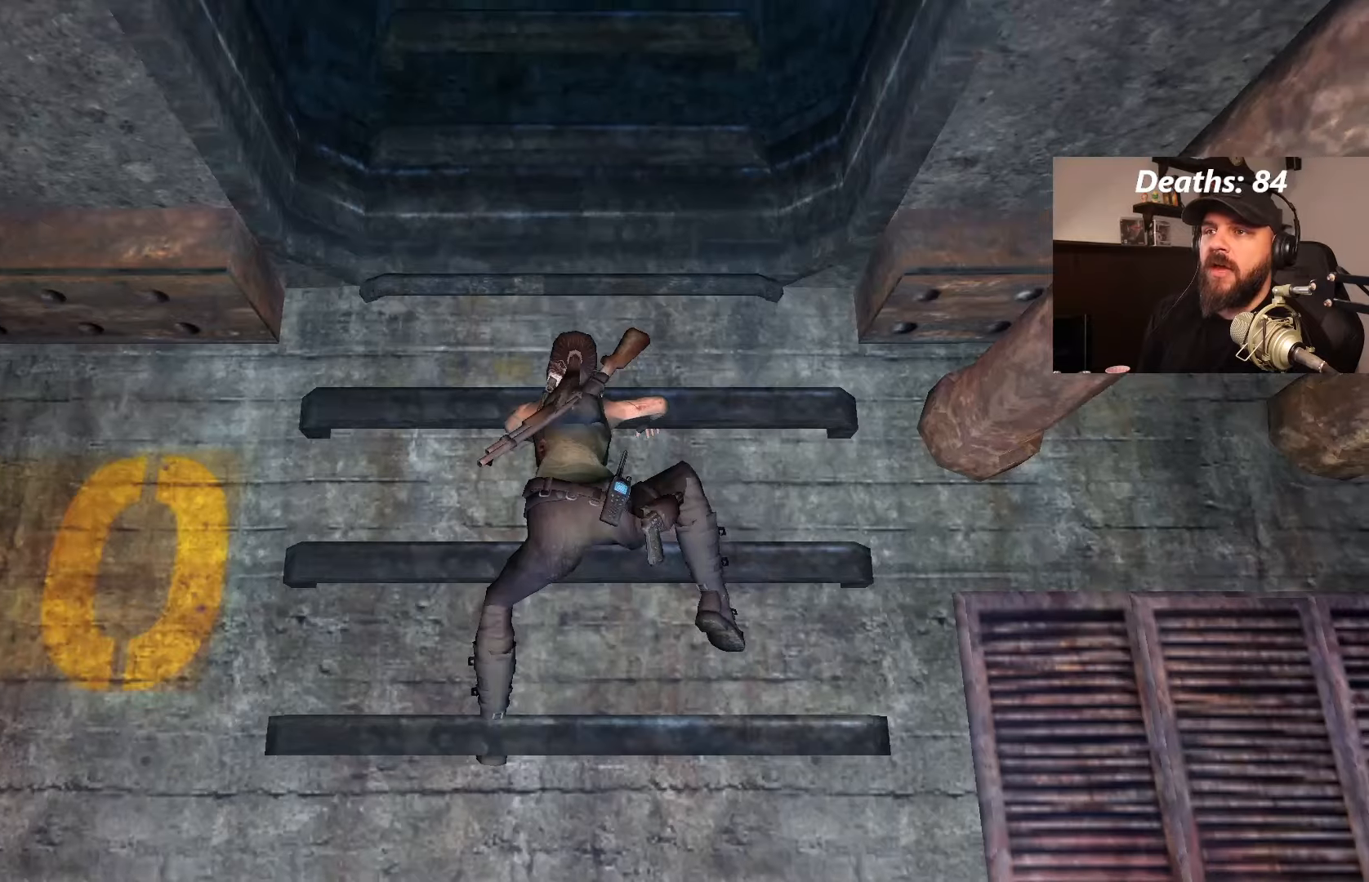
{"dt_ms": 1000, "buttons": ["CROSS", "DPAD_UP"], "left_stick": "center", "right_stick": "center"}
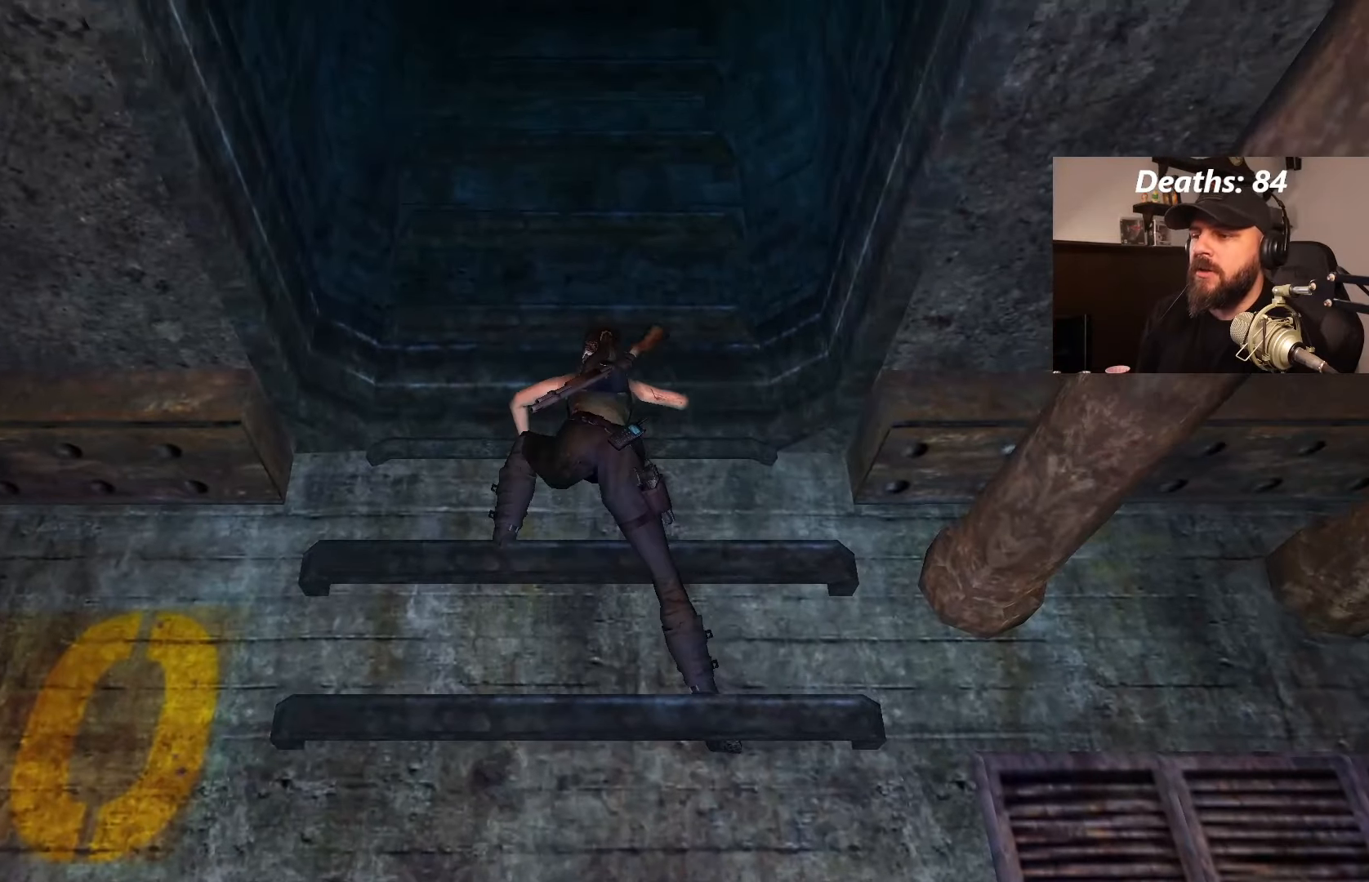
{"dt_ms": 500, "buttons": ["CROSS", "DPAD_UP"], "left_stick": "center", "right_stick": "center"}
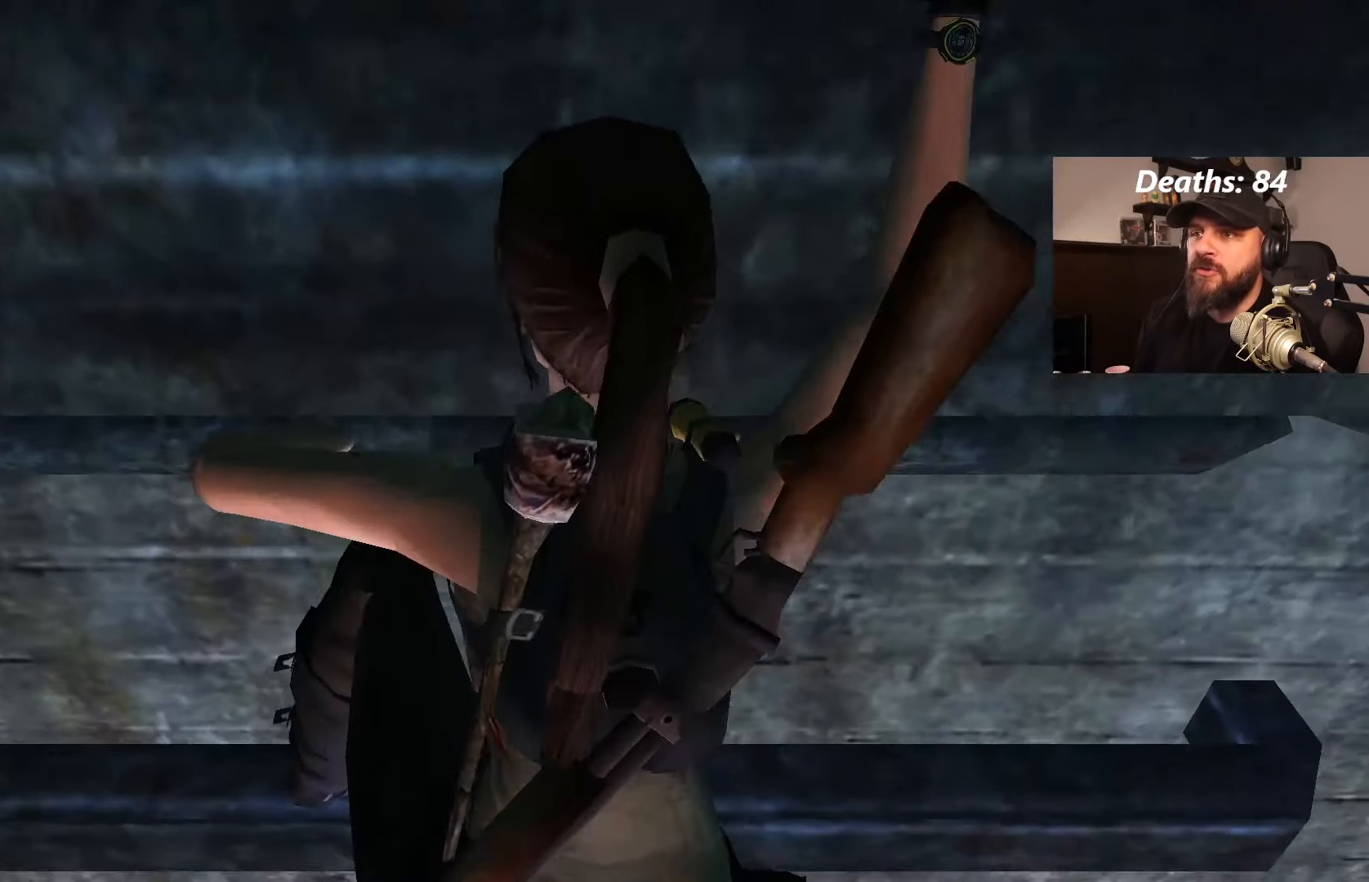
{"dt_ms": 500, "buttons": ["CROSS", "DPAD_UP"], "left_stick": "center", "right_stick": "center"}
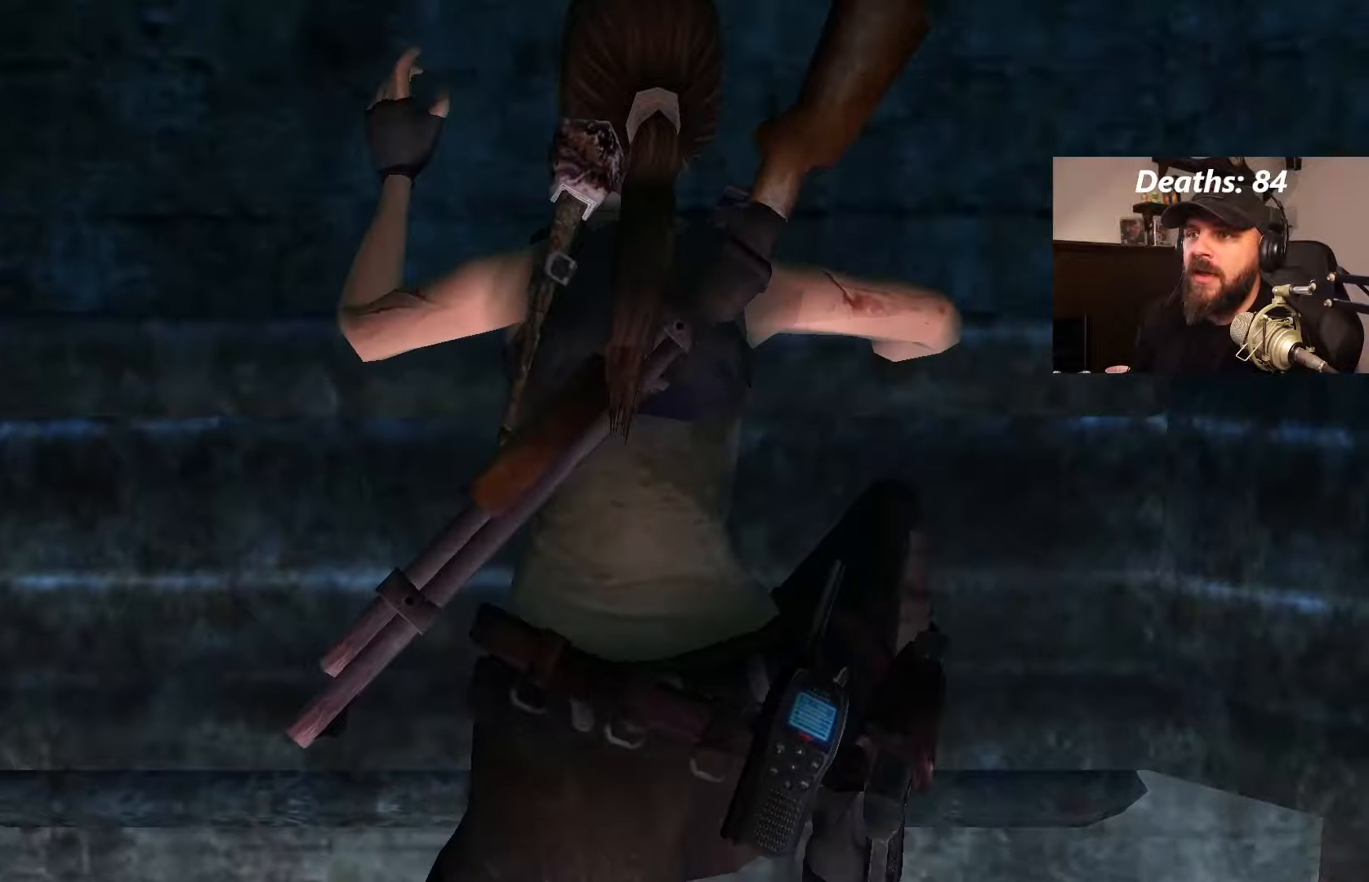
{"dt_ms": 500, "buttons": ["CROSS", "DPAD_UP"], "left_stick": "center", "right_stick": "center", "events": []}
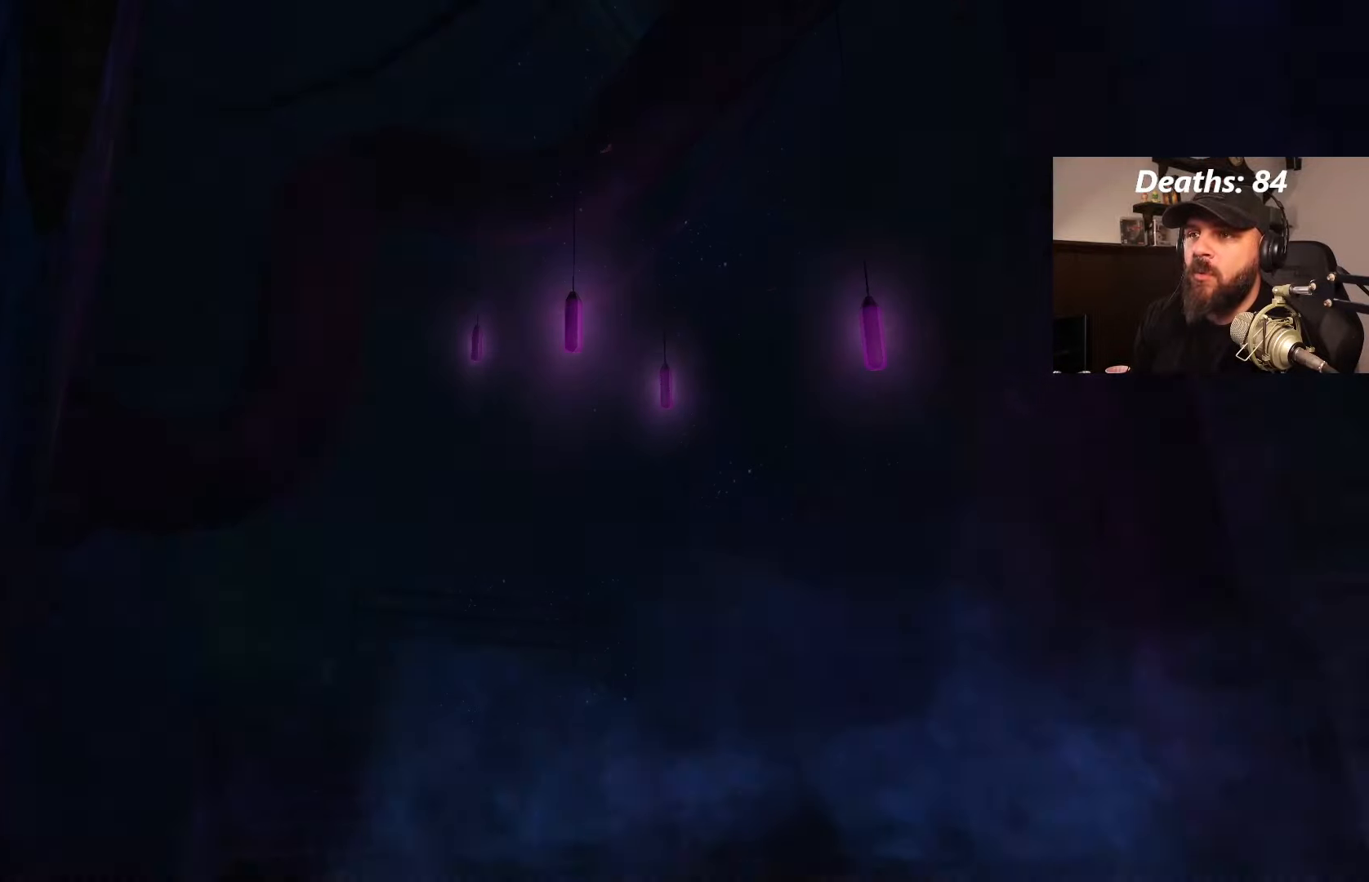
{"dt_ms": 500, "buttons": ["CROSS", "DPAD_UP"], "left_stick": "center", "right_stick": "center", "events": []}
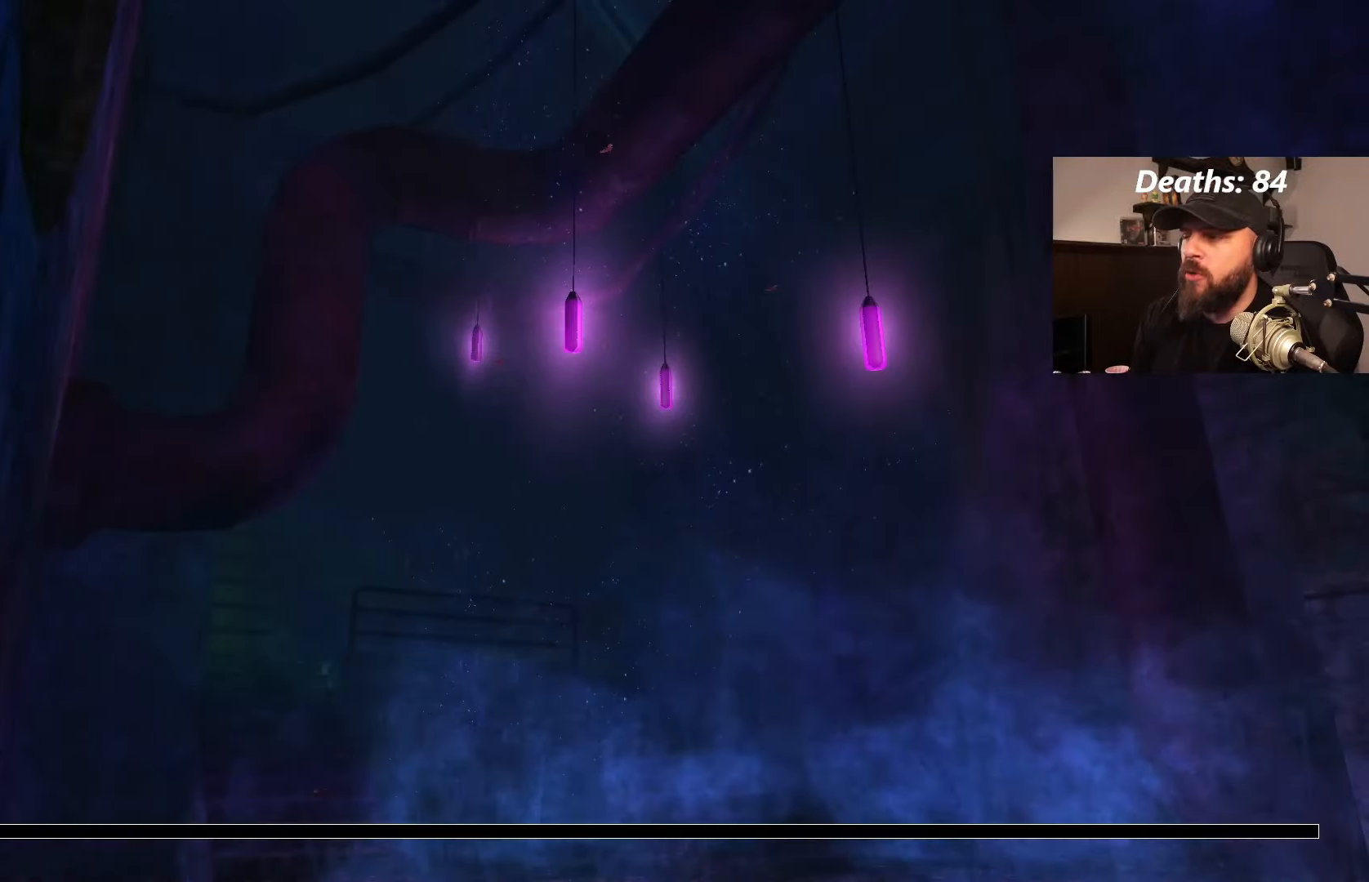
{"dt_ms": 500, "buttons": ["CROSS", "DPAD_UP"], "left_stick": "center", "right_stick": "center", "events": []}
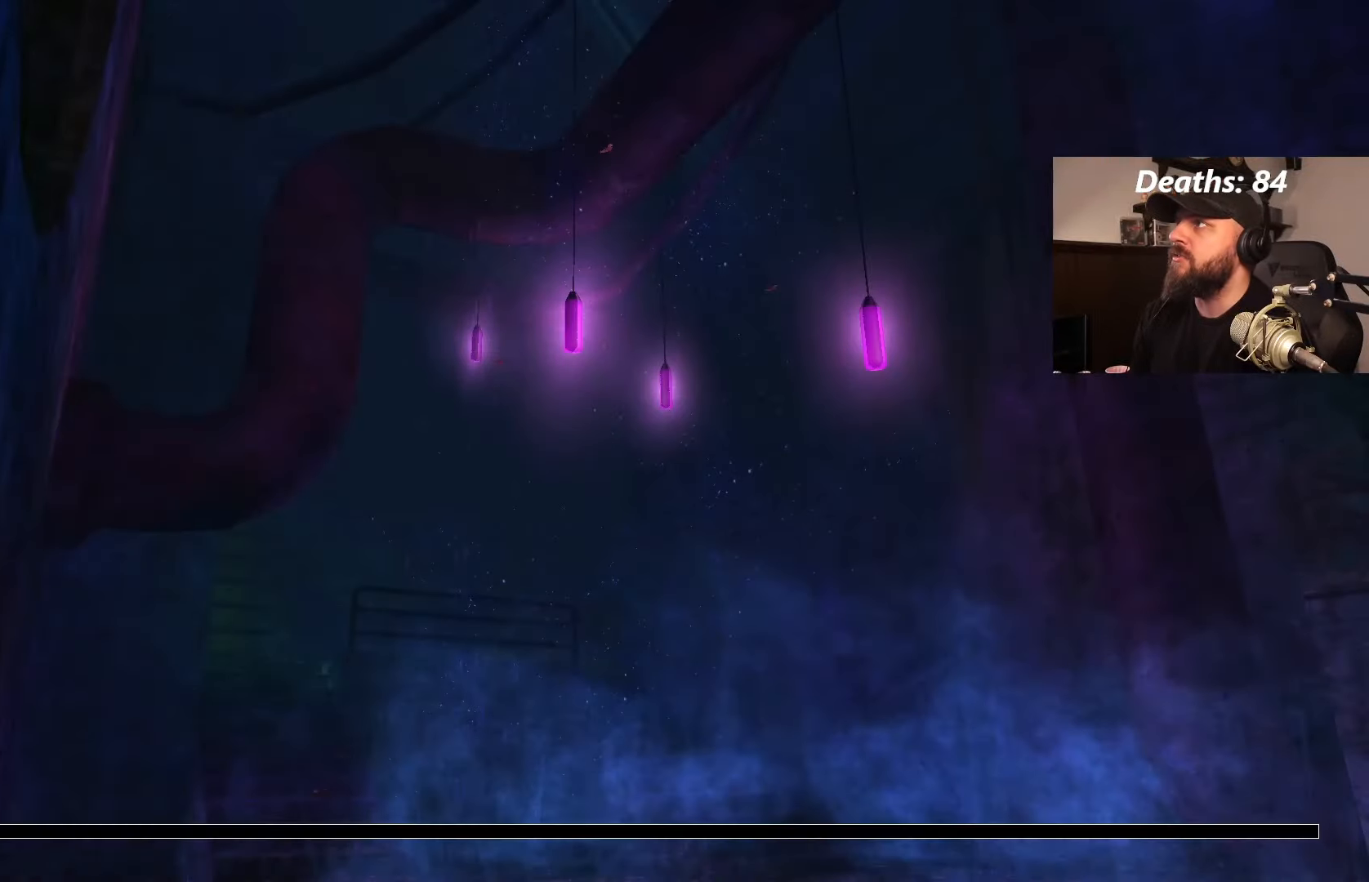
{"dt_ms": 500, "buttons": ["CROSS", "DPAD_UP"], "left_stick": "center", "right_stick": "center", "events": []}
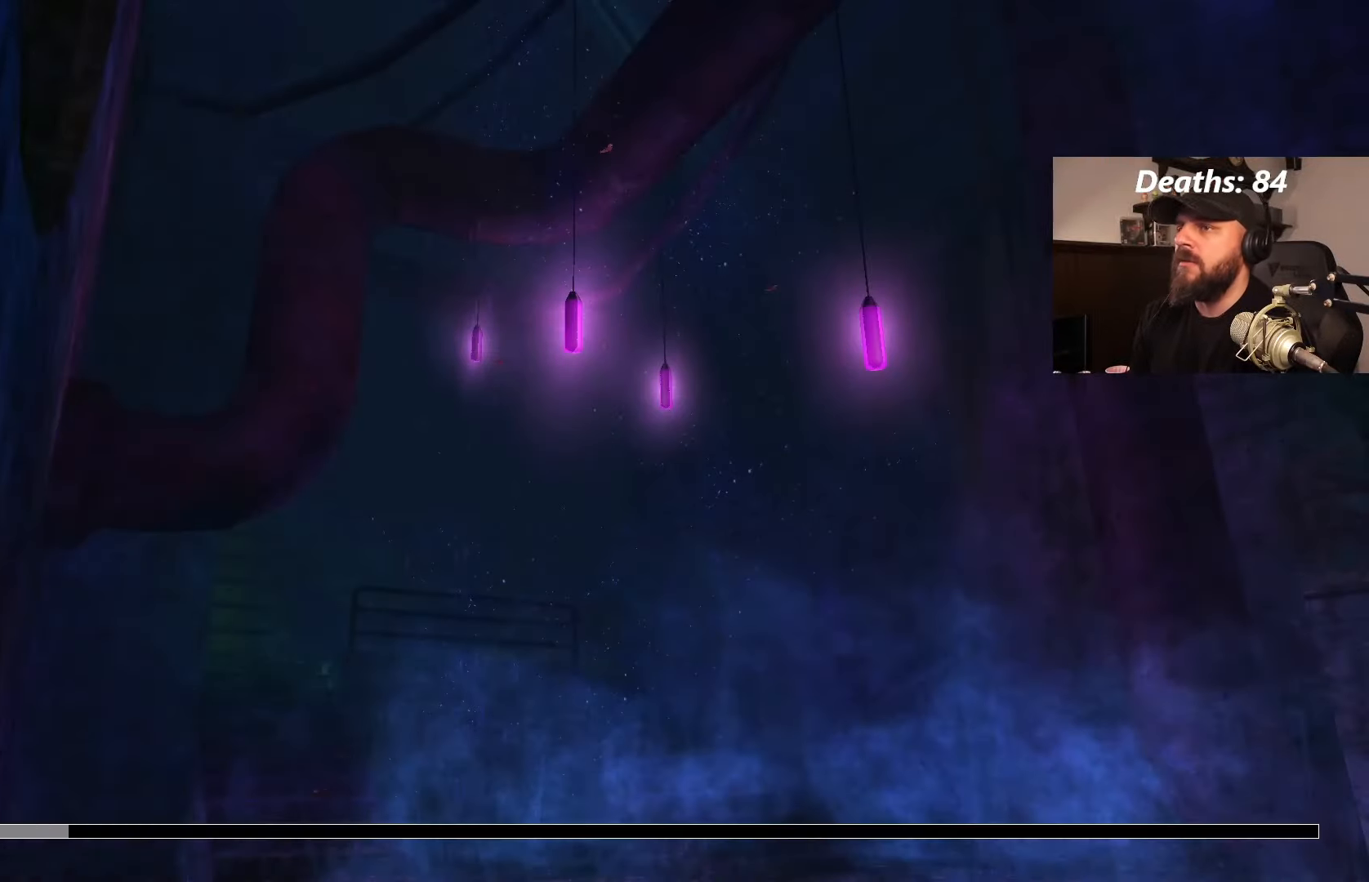
{"dt_ms": 500, "buttons": ["CROSS"], "left_stick": "center", "right_stick": "center", "events": [[183, "DPAD_UP", "up"]]}
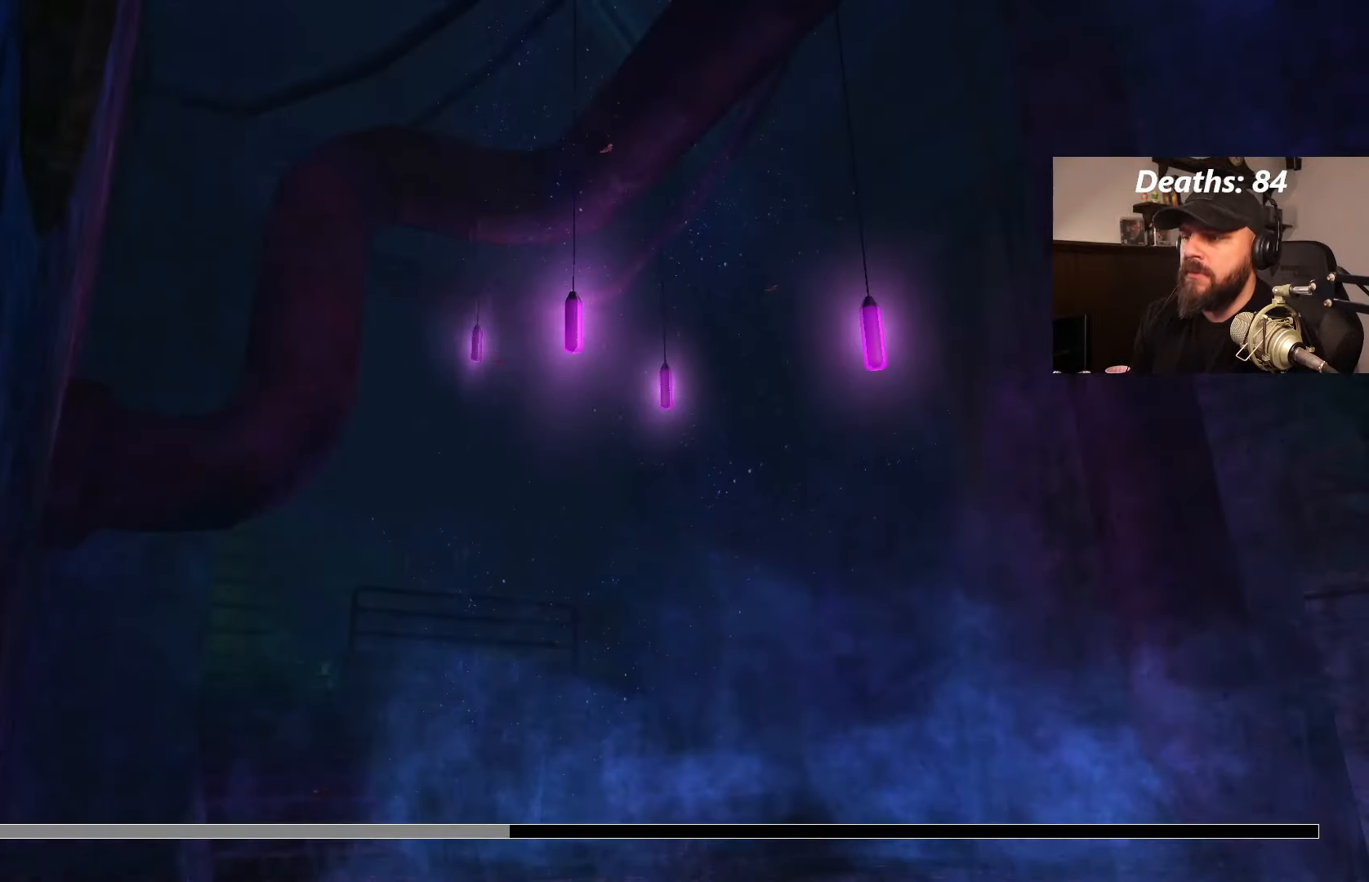
{"dt_ms": 500, "buttons": ["CROSS"], "left_stick": "center", "right_stick": "center", "events": []}
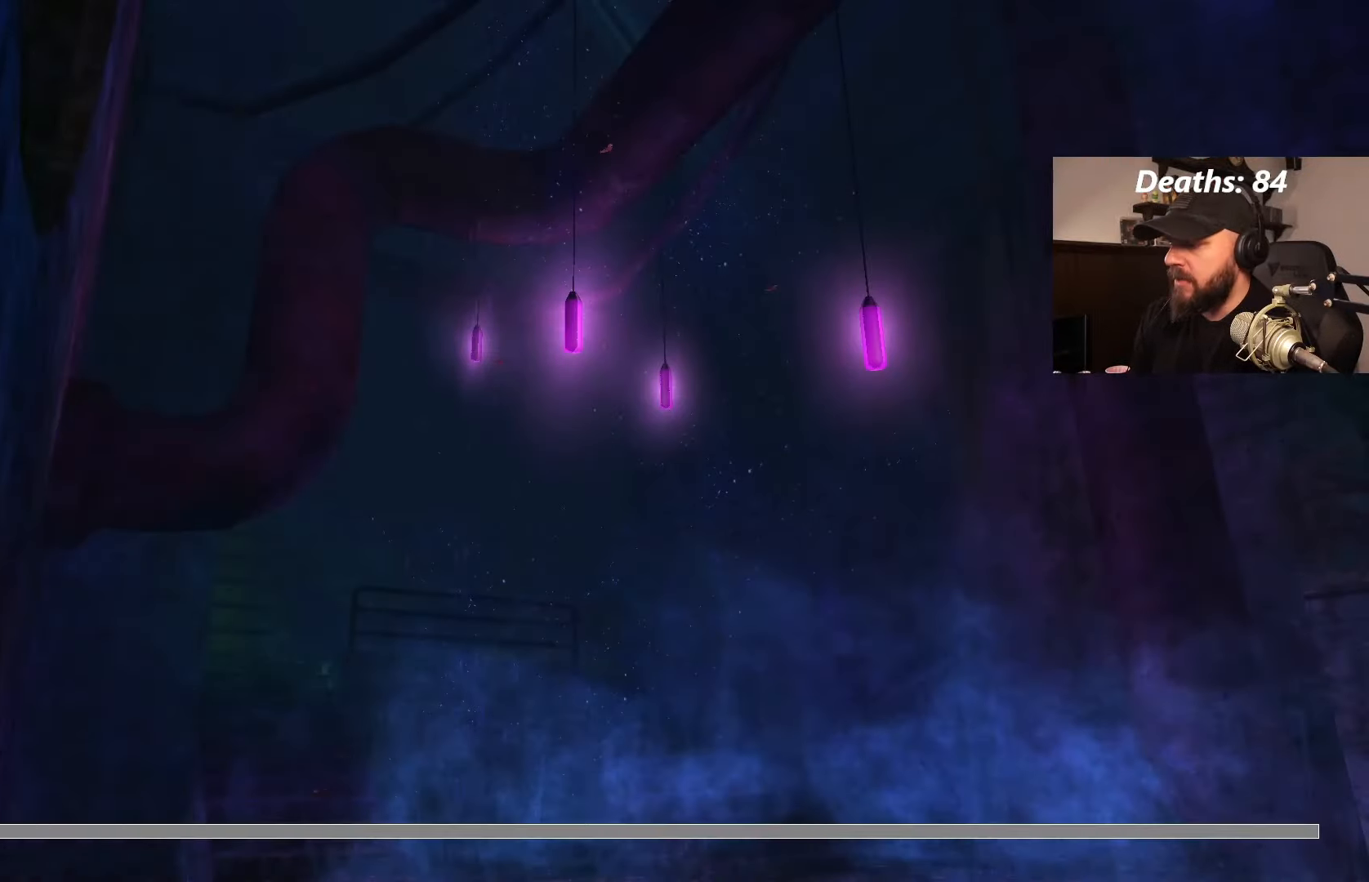
{"dt_ms": 500, "buttons": ["CROSS"], "left_stick": "center", "right_stick": "center", "events": []}
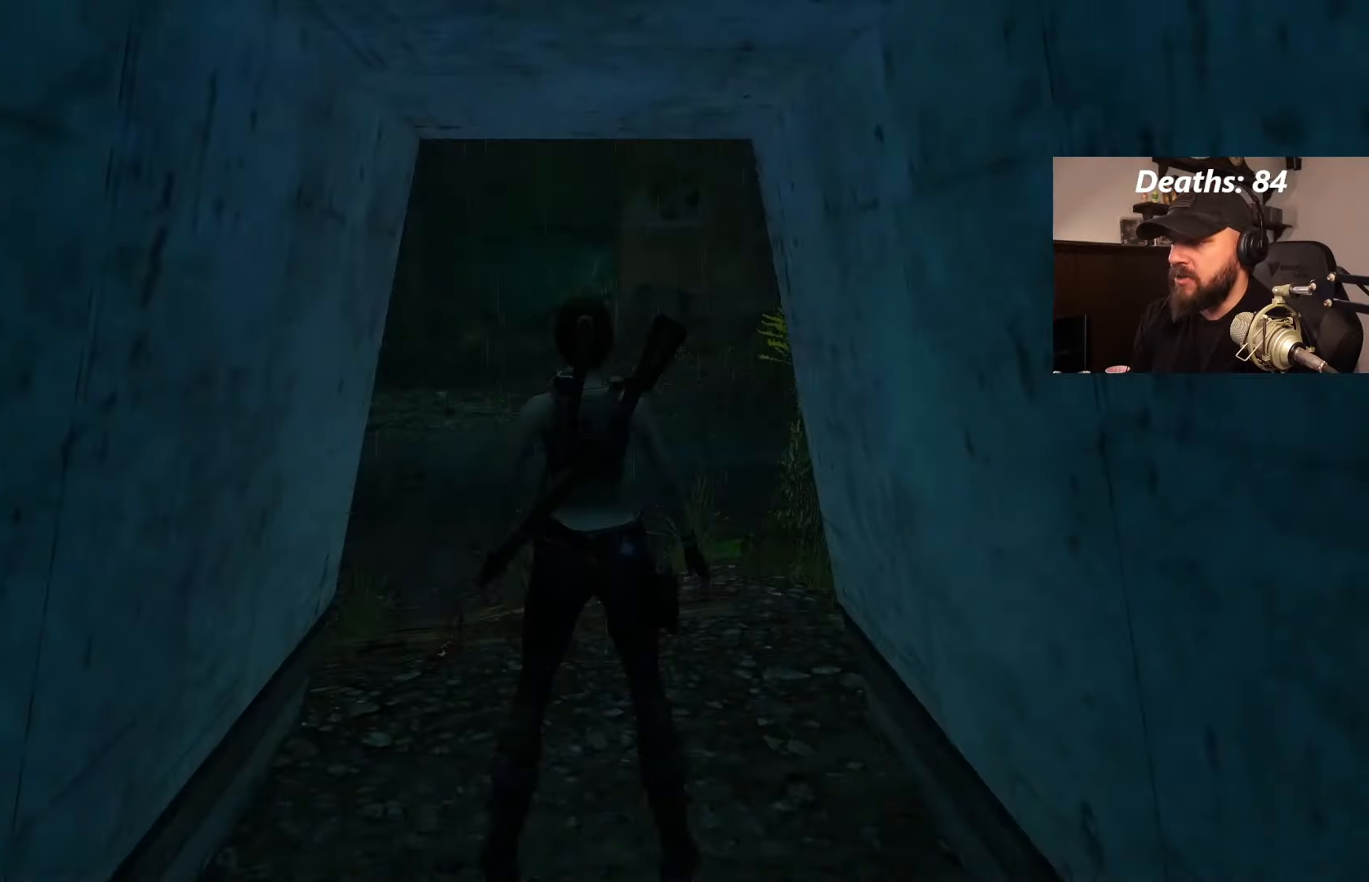
{"dt_ms": 500, "buttons": ["CROSS"], "left_stick": "center", "right_stick": "center", "events": []}
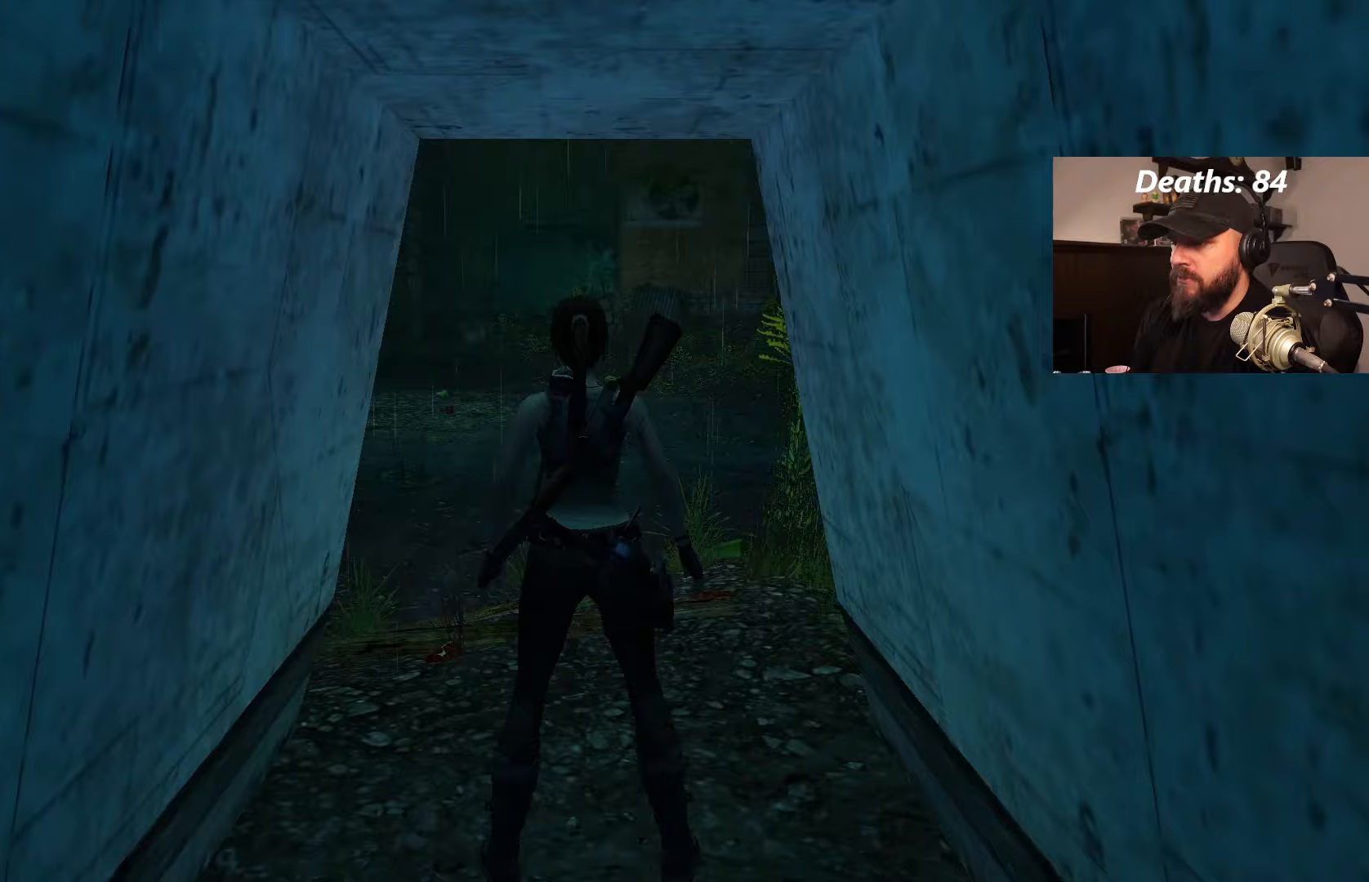
{"dt_ms": 500, "buttons": ["DPAD_RIGHT"], "left_stick": "center", "right_stick": "center", "events": [[133, "CROSS", "up"], [133, "DPAD_RIGHT", "down"]]}
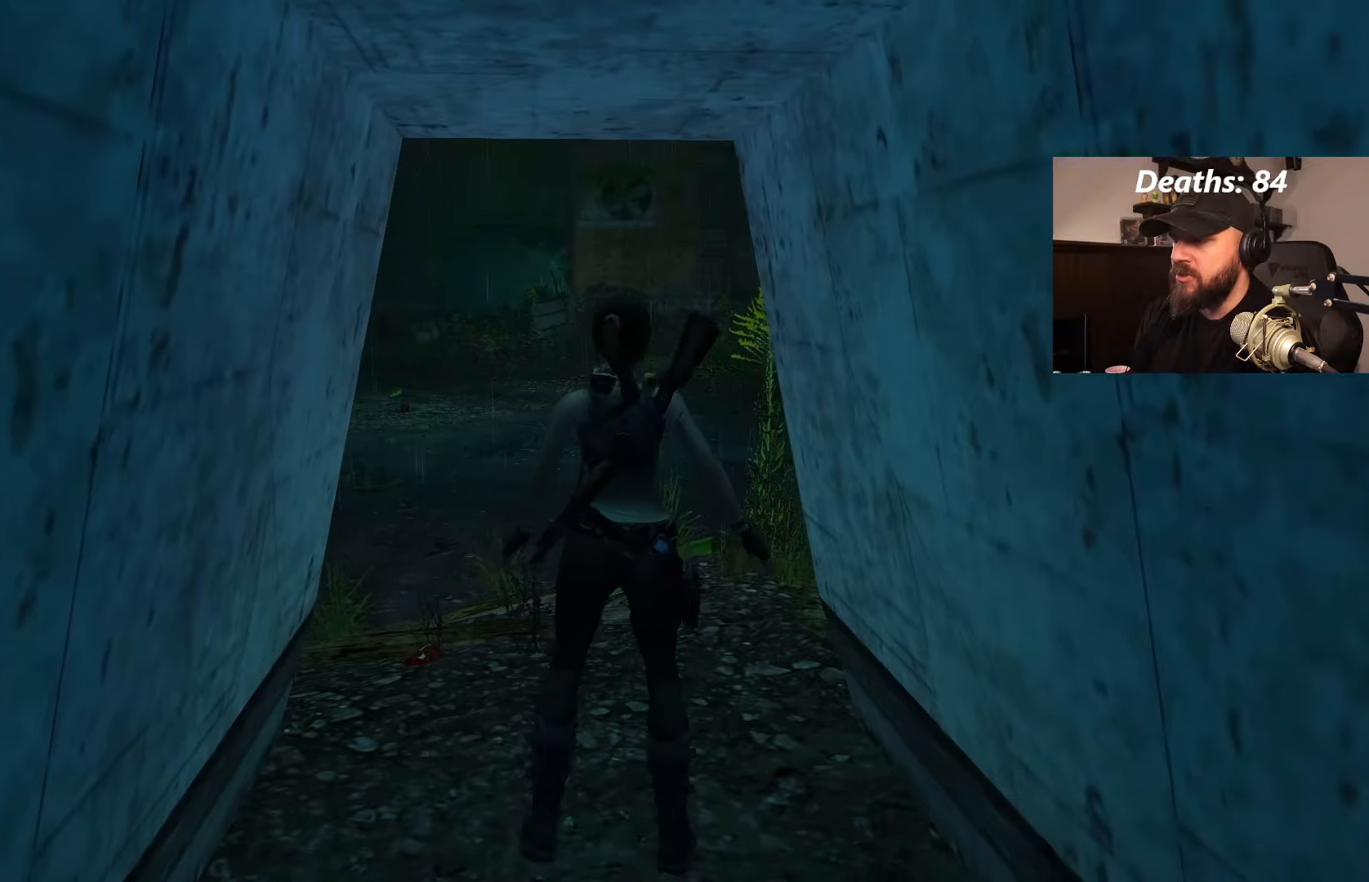
{"dt_ms": 500, "buttons": ["DPAD_RIGHT"], "left_stick": "center", "right_stick": "center", "events": []}
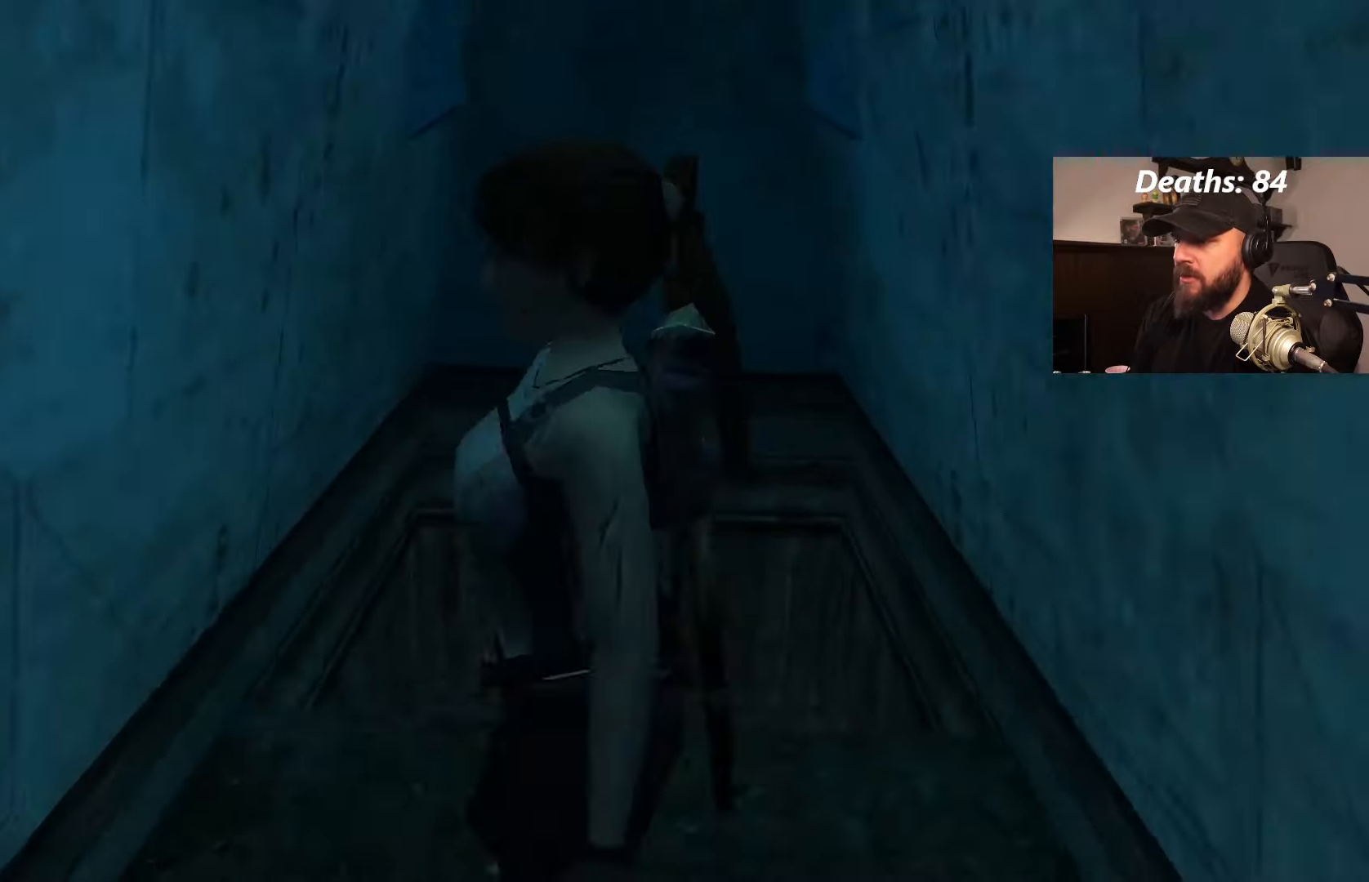
{"dt_ms": 500, "buttons": [], "left_stick": "center", "right_stick": "center", "events": [[367, "DPAD_RIGHT", "up"]]}
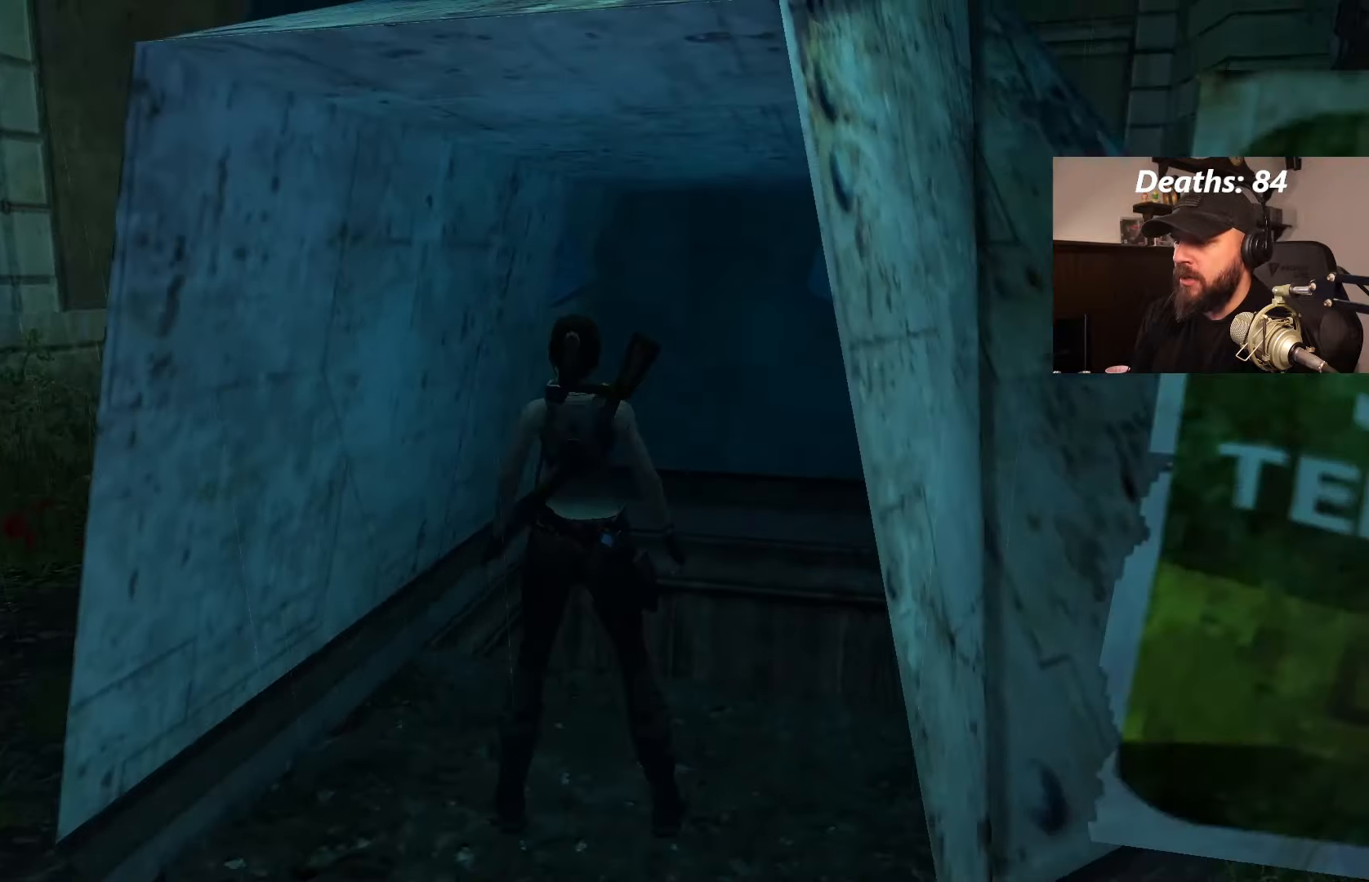
{"dt_ms": 500, "buttons": [], "left_stick": "center", "right_stick": "center", "events": [[150, "DPAD_RIGHT", "down"], [483, "DPAD_RIGHT", "up"]]}
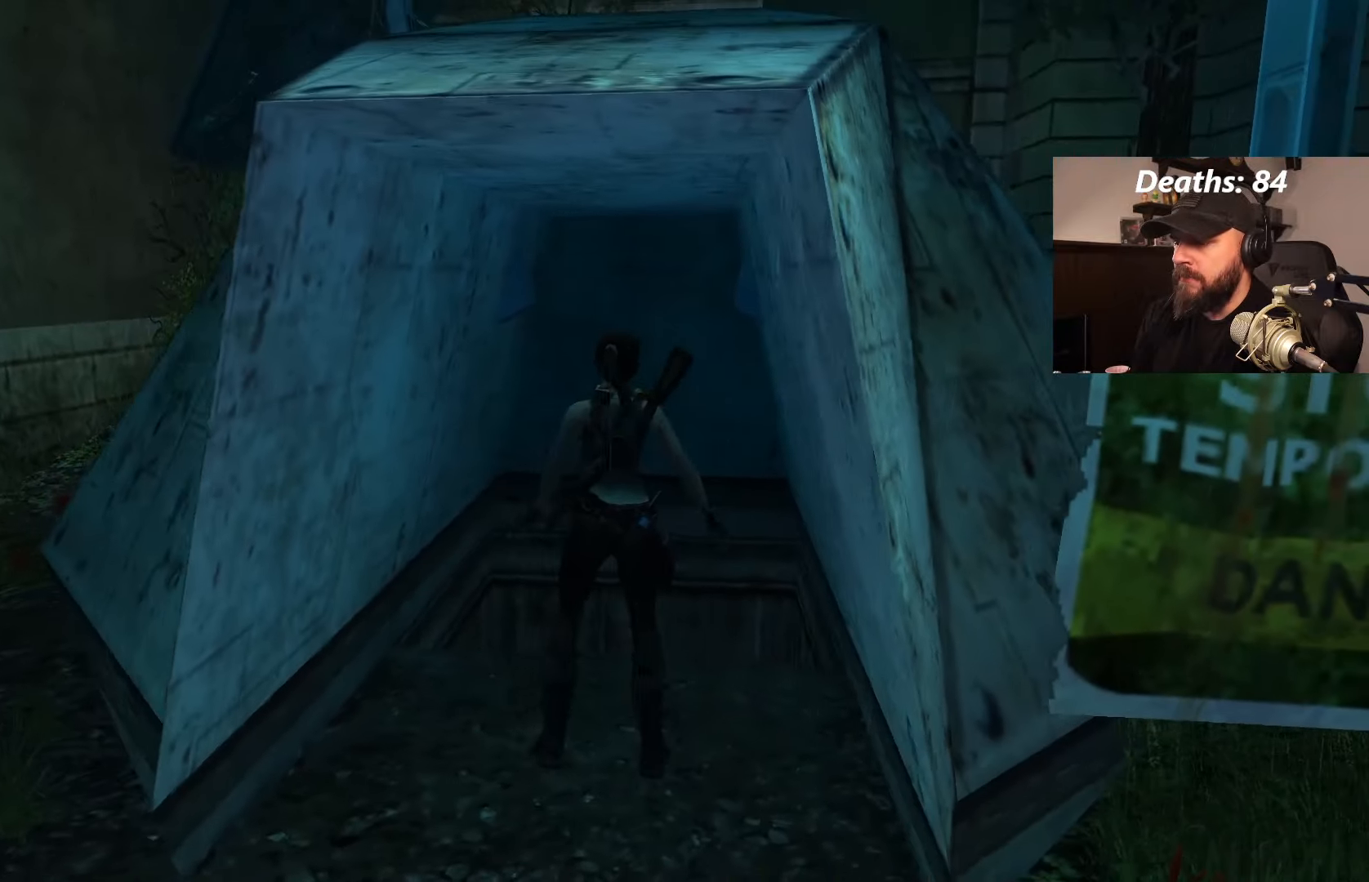
{"dt_ms": 500, "buttons": ["CROSS"], "left_stick": "center", "right_stick": "center", "events": [[33, "CIRCLE", "down"], [133, "CIRCLE", "up"], [383, "CROSS", "down"]]}
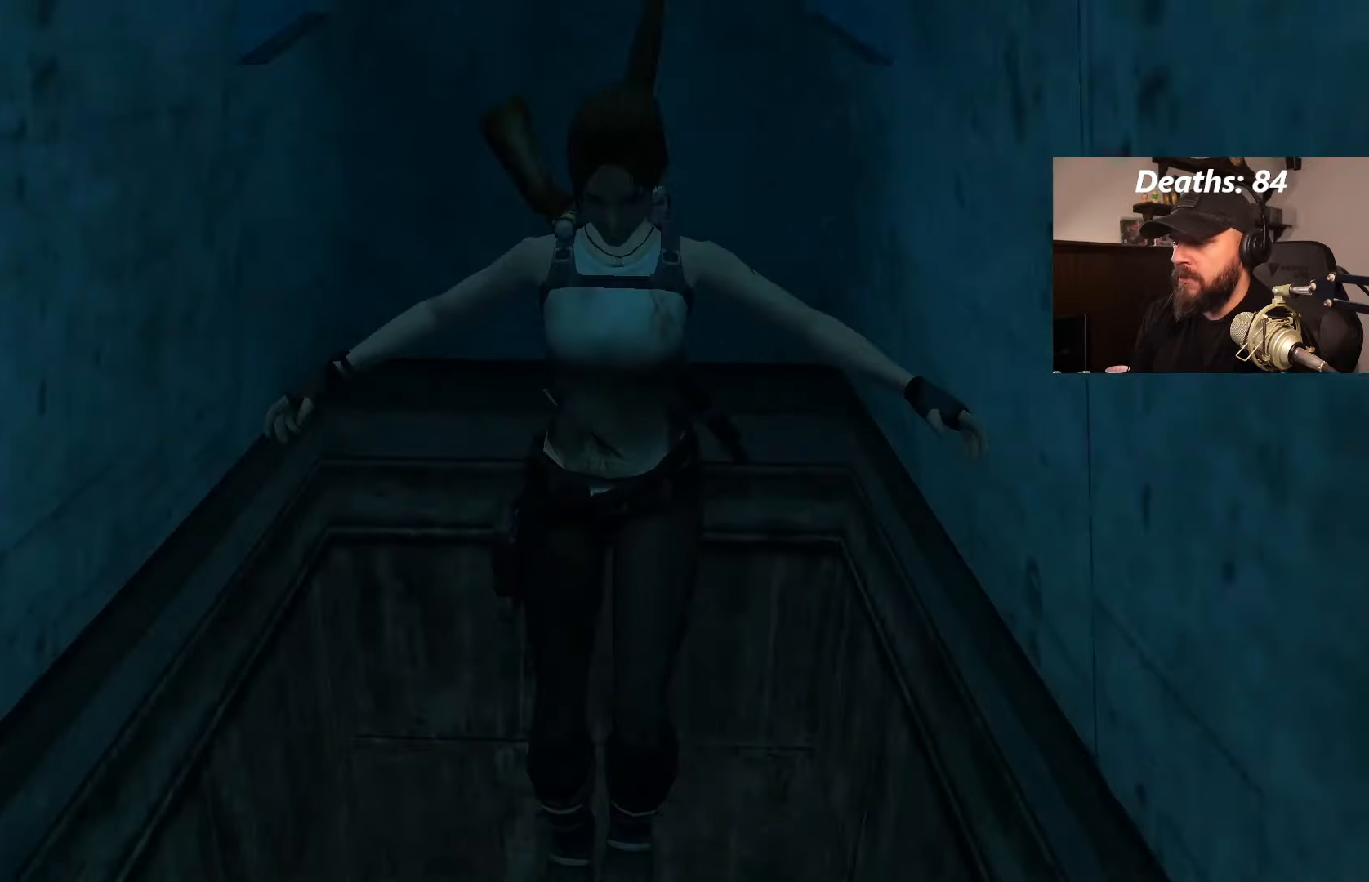
{"dt_ms": 500, "buttons": ["CROSS"], "left_stick": "center", "right_stick": "center", "events": []}
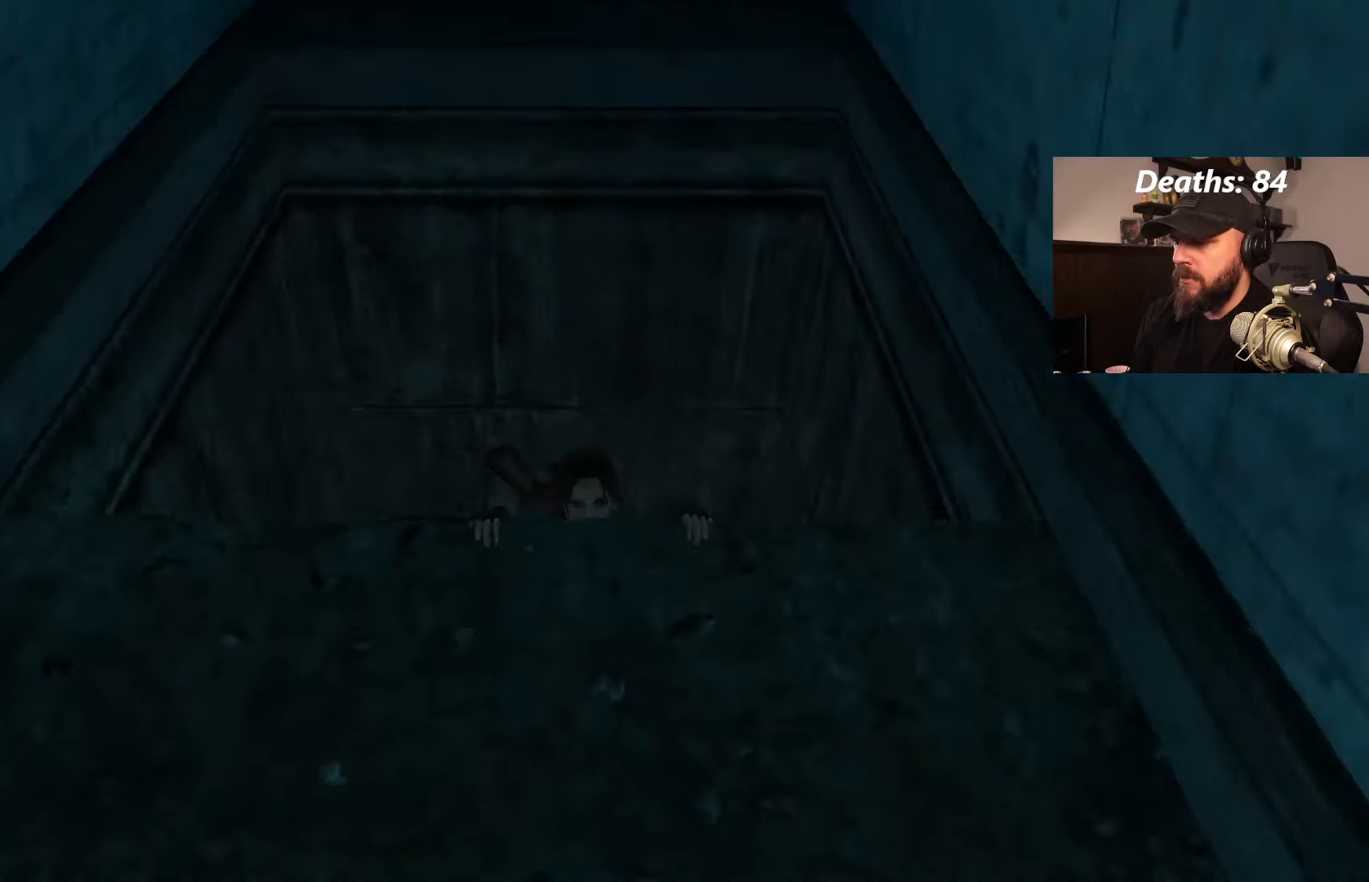
{"dt_ms": 500, "buttons": [], "left_stick": "center", "right_stick": "center", "events": [[133, "CROSS", "up"]]}
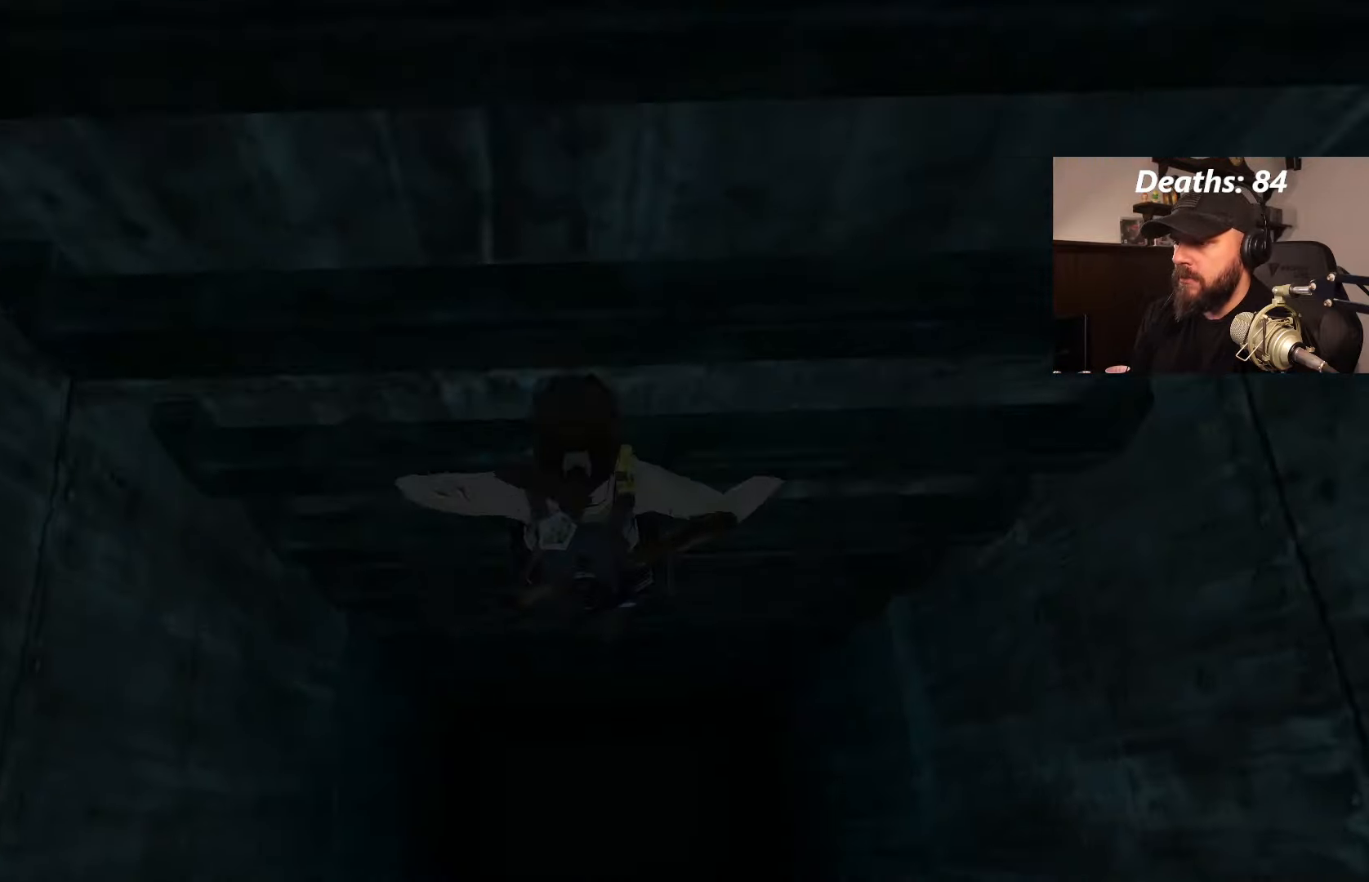
{"dt_ms": 500, "buttons": [], "left_stick": "center", "right_stick": "center", "events": [[33, "CROSS", "down"], [200, "CROSS", "up"]]}
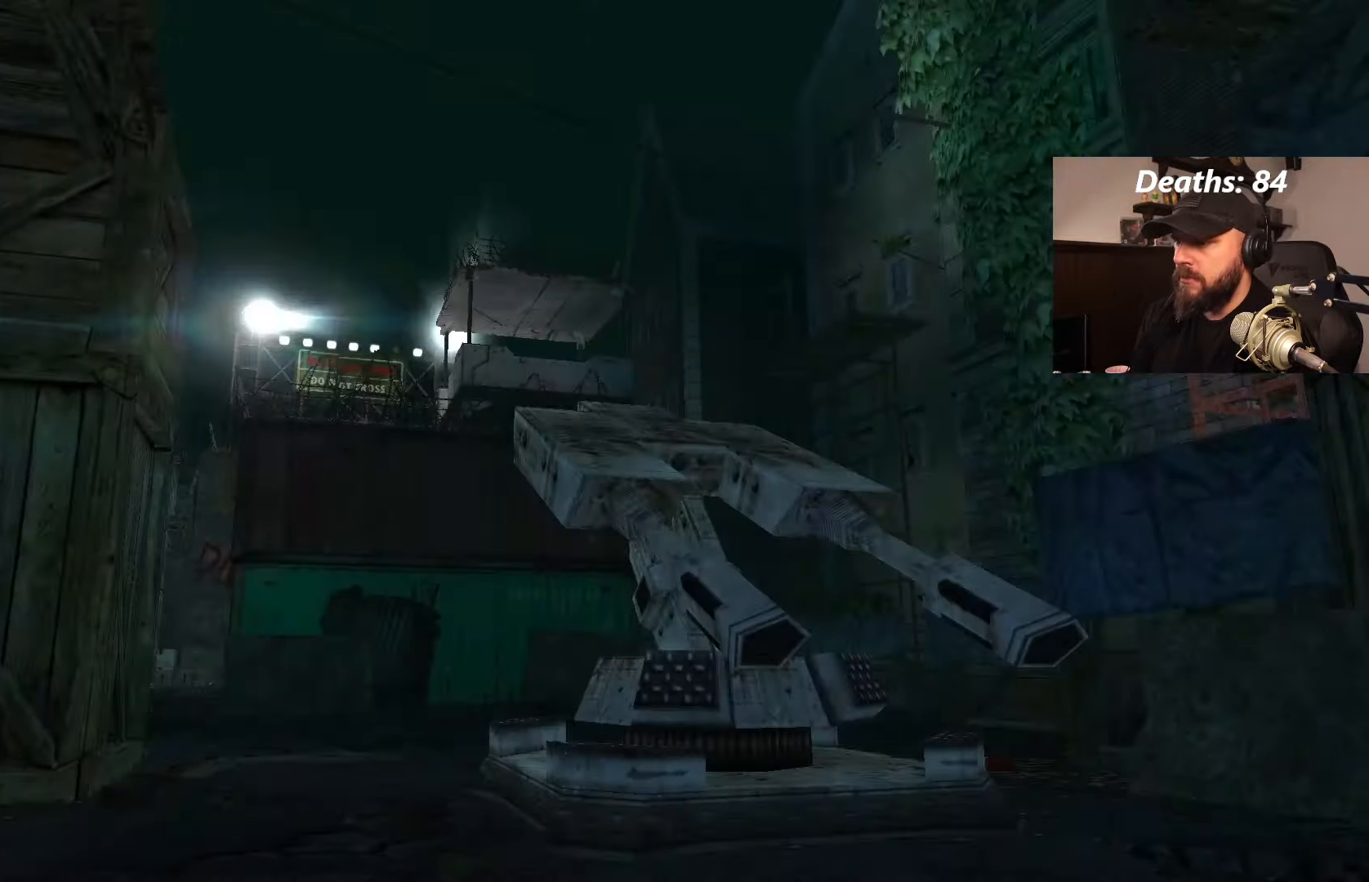
{"dt_ms": 500, "buttons": [], "left_stick": "center", "right_stick": "center", "events": []}